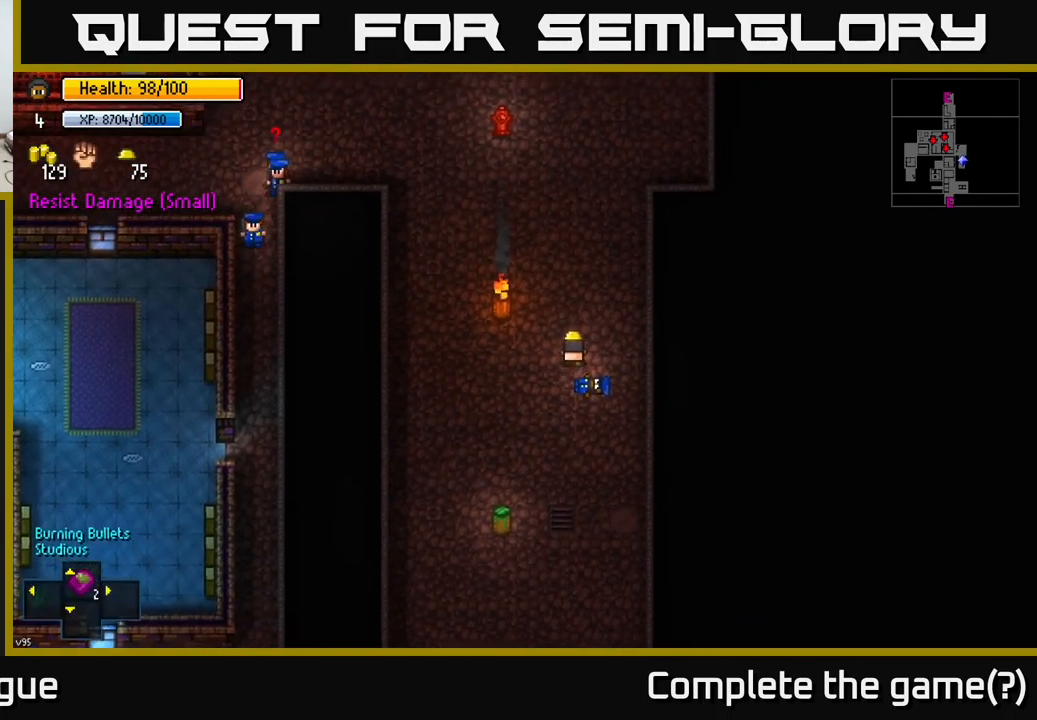
Gameplay with a controller (Xbox layout); each line is a JSON object with the inputs held at the frame after it. "events" lists button and stick changes between this image and that frame as [ms after this image, input, new state], when the widget could be followed in between.
{"buttons": [], "left_stick": "down-left", "right_stick": "up-left", "events": [[84, "right_stick", "up-left"], [234, "left_stick", "down-left"]]}
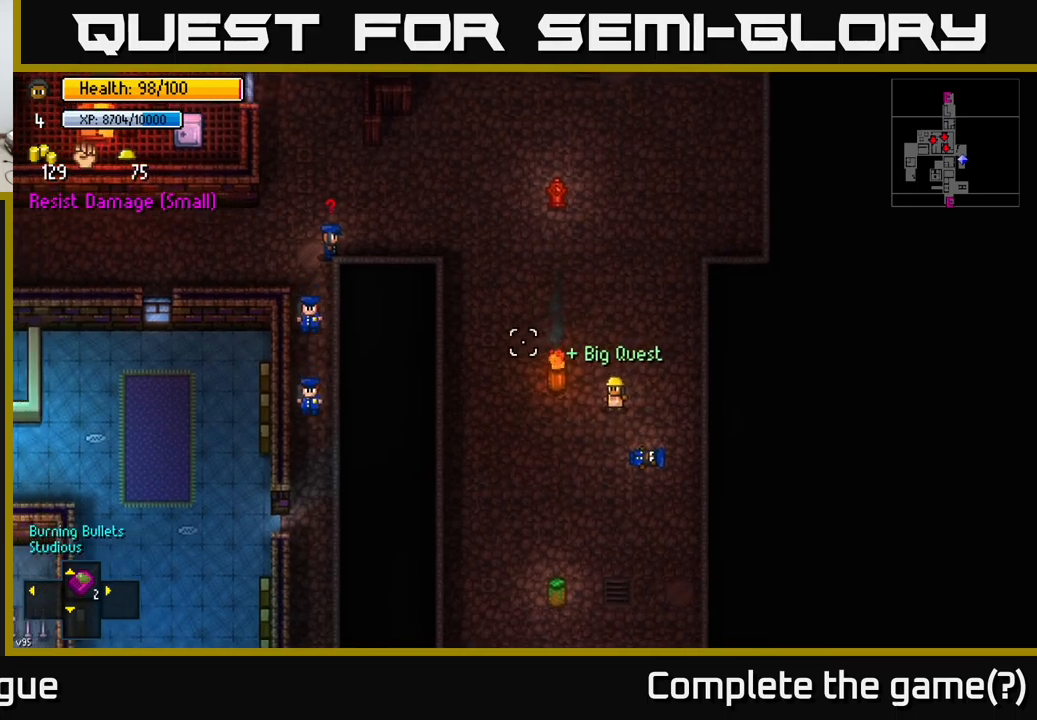
{"buttons": [], "left_stick": "left", "right_stick": "up-left", "events": [[217, "left_stick", "left"]]}
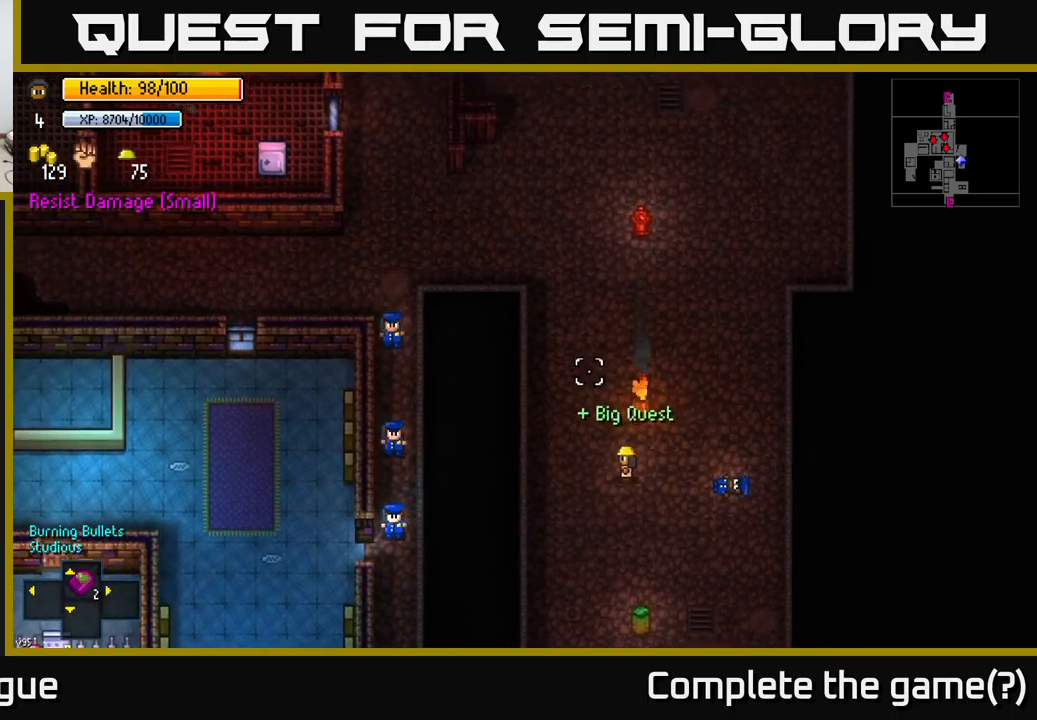
{"buttons": [], "left_stick": "center", "right_stick": "up-left", "events": [[167, "left_stick", "up-left"], [383, "left_stick", "center"]]}
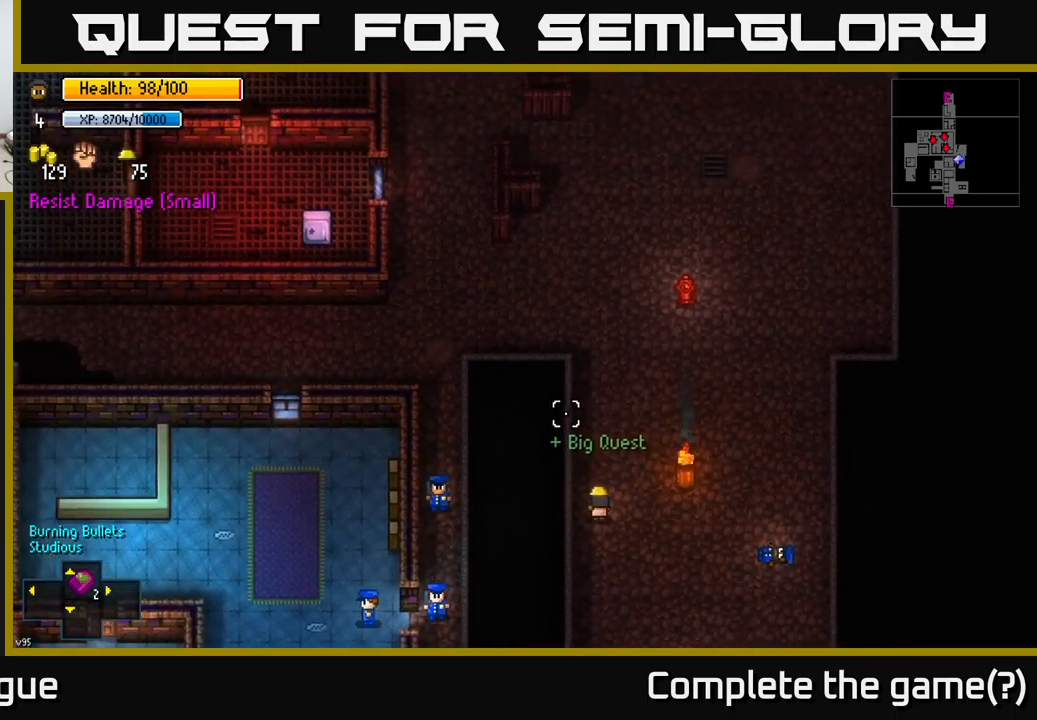
{"buttons": [], "left_stick": "up", "right_stick": "left", "events": [[300, "left_stick", "up"], [317, "right_stick", "left"]]}
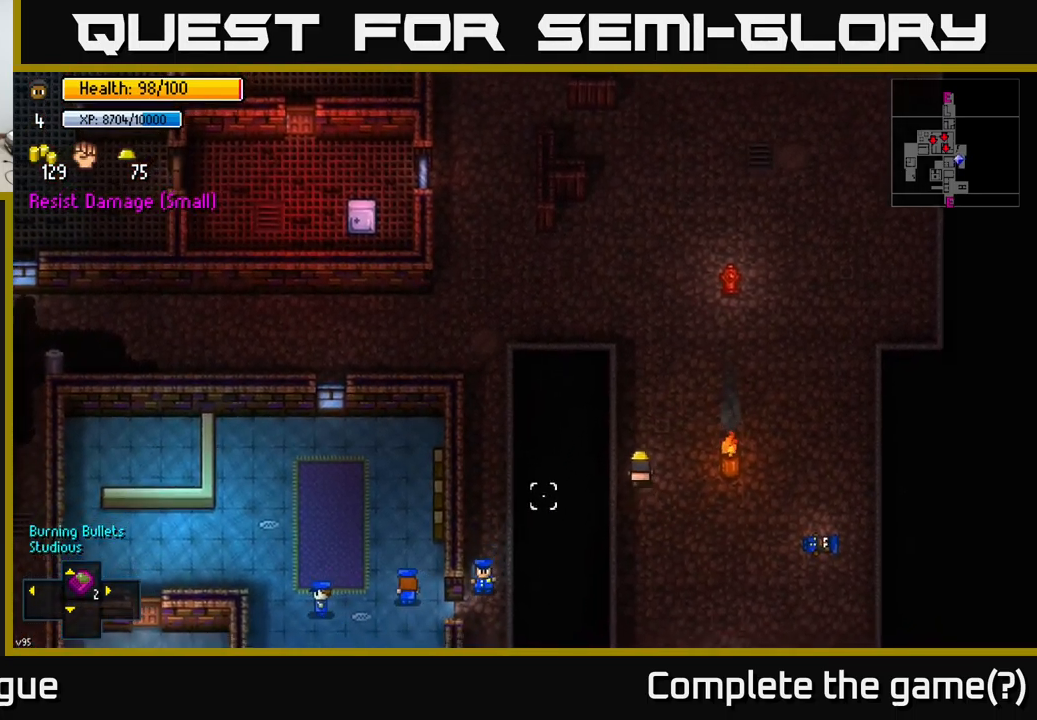
{"buttons": [], "left_stick": "up-left", "right_stick": "left", "events": [[83, "right_stick", "down-left"], [100, "left_stick", "center"], [233, "left_stick", "up"], [300, "right_stick", "left"], [417, "left_stick", "up-left"]]}
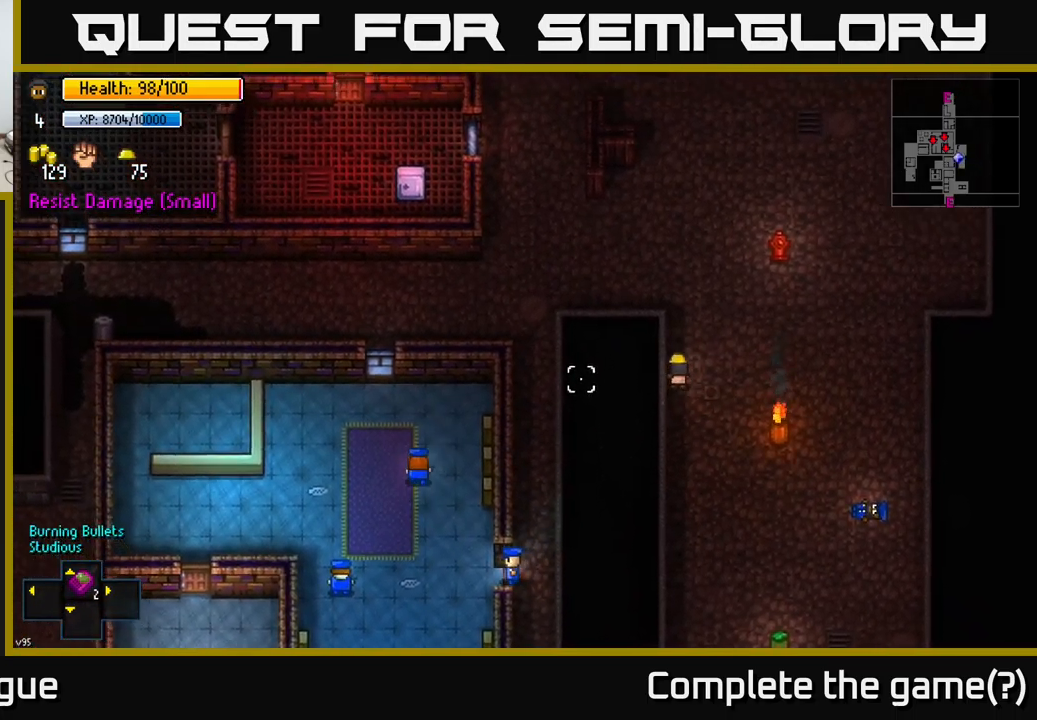
{"buttons": [], "left_stick": "up-left", "right_stick": "left", "events": [[100, "left_stick", "center"], [500, "left_stick", "up-left"]]}
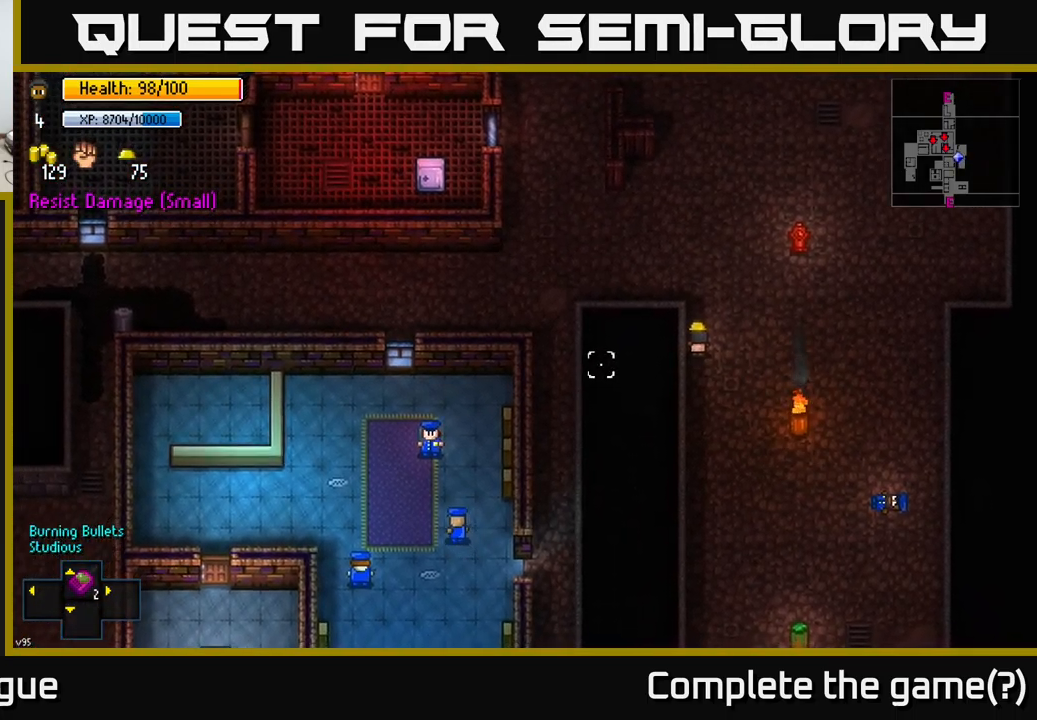
{"buttons": [], "left_stick": "left", "right_stick": "down-left", "events": [[317, "left_stick", "left"], [417, "right_stick", "down-left"]]}
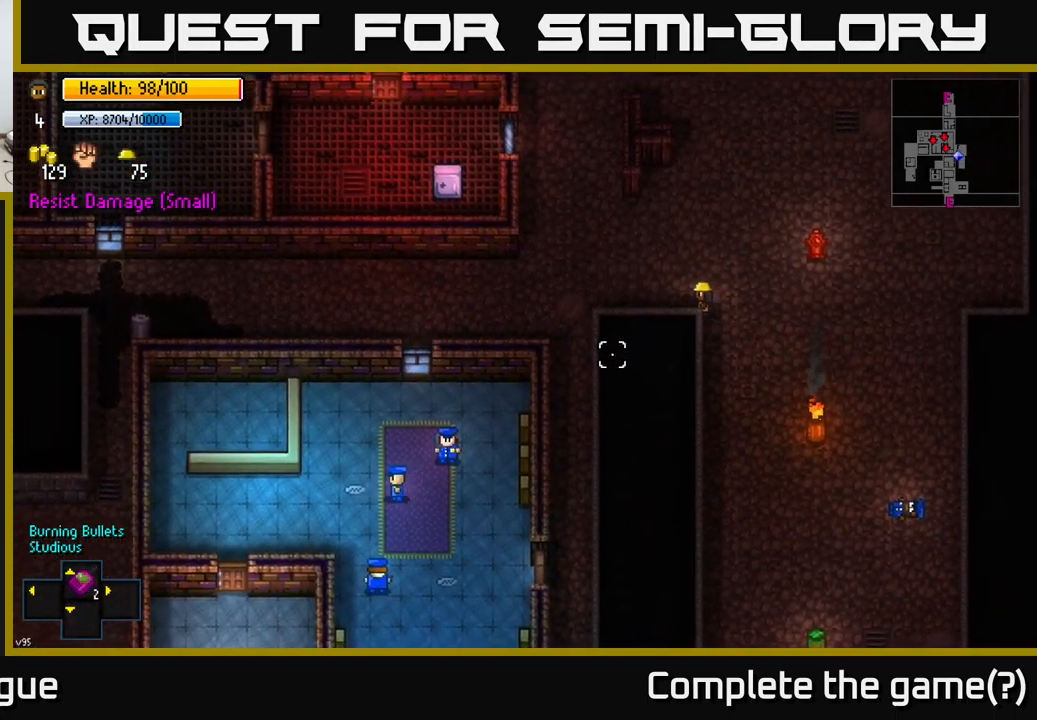
{"buttons": [], "left_stick": "left", "right_stick": "down-left", "events": []}
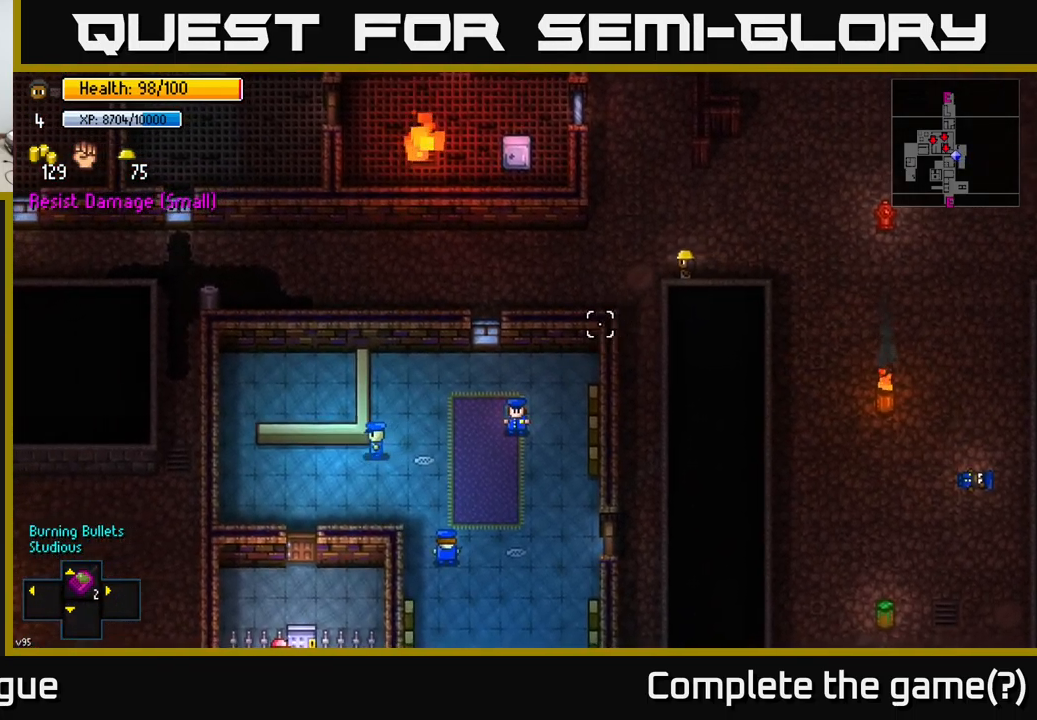
{"buttons": [], "left_stick": "left", "right_stick": "down-left", "events": []}
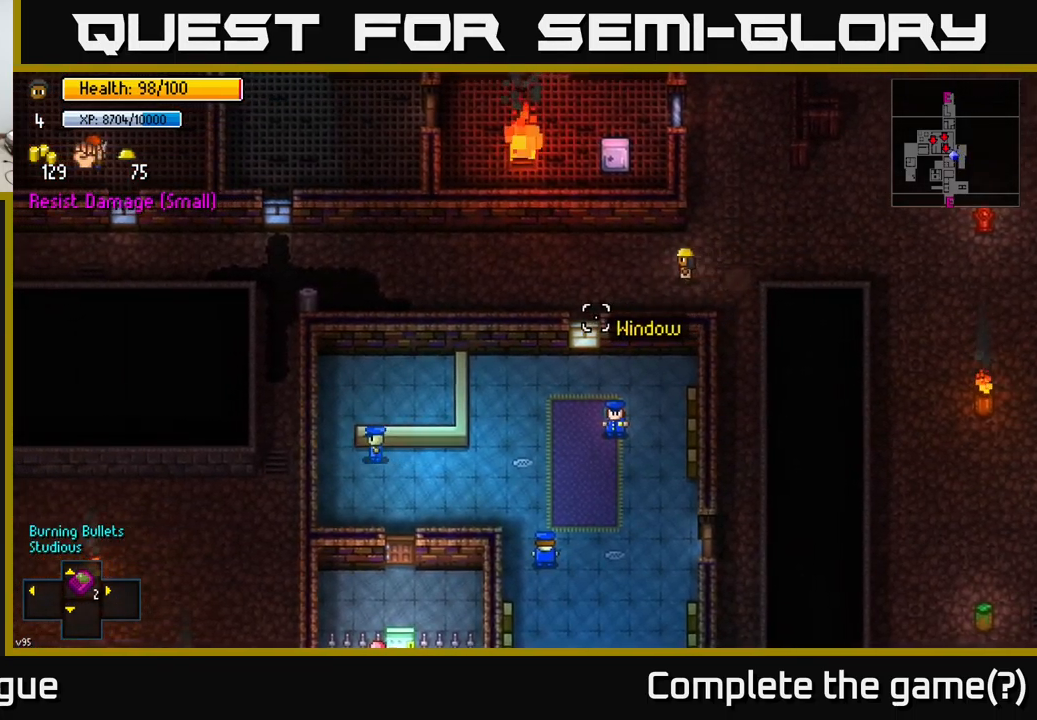
{"buttons": [], "left_stick": "left", "right_stick": "down-left", "events": [[50, "left_stick", "down-left"], [300, "left_stick", "left"]]}
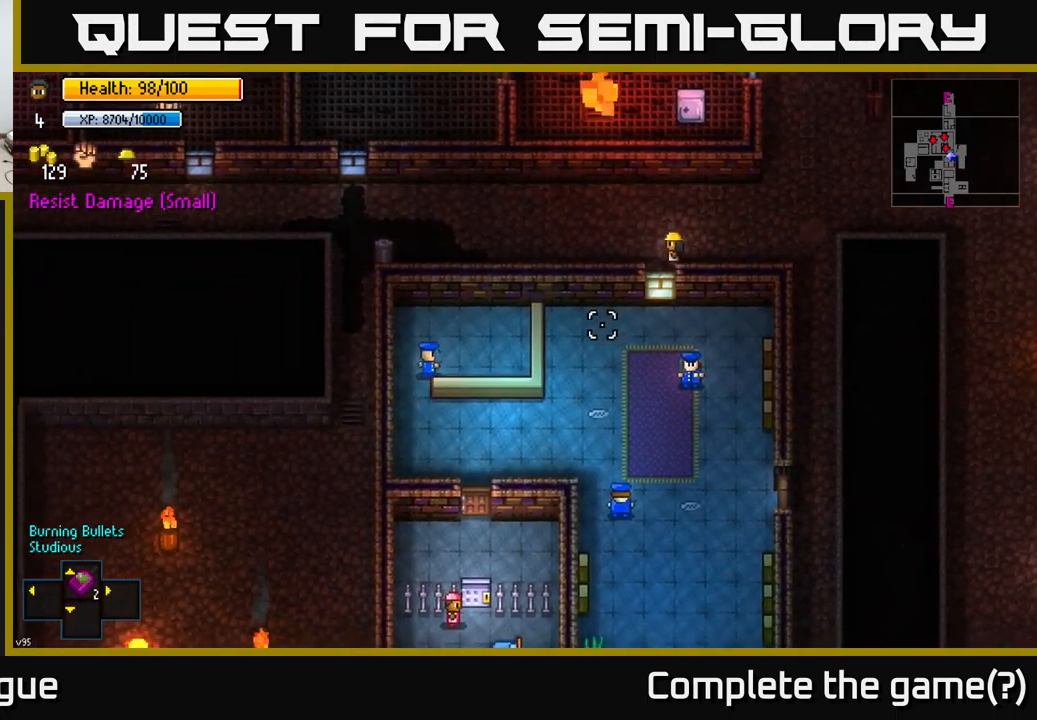
{"buttons": [], "left_stick": "left", "right_stick": "left", "events": [[317, "right_stick", "left"]]}
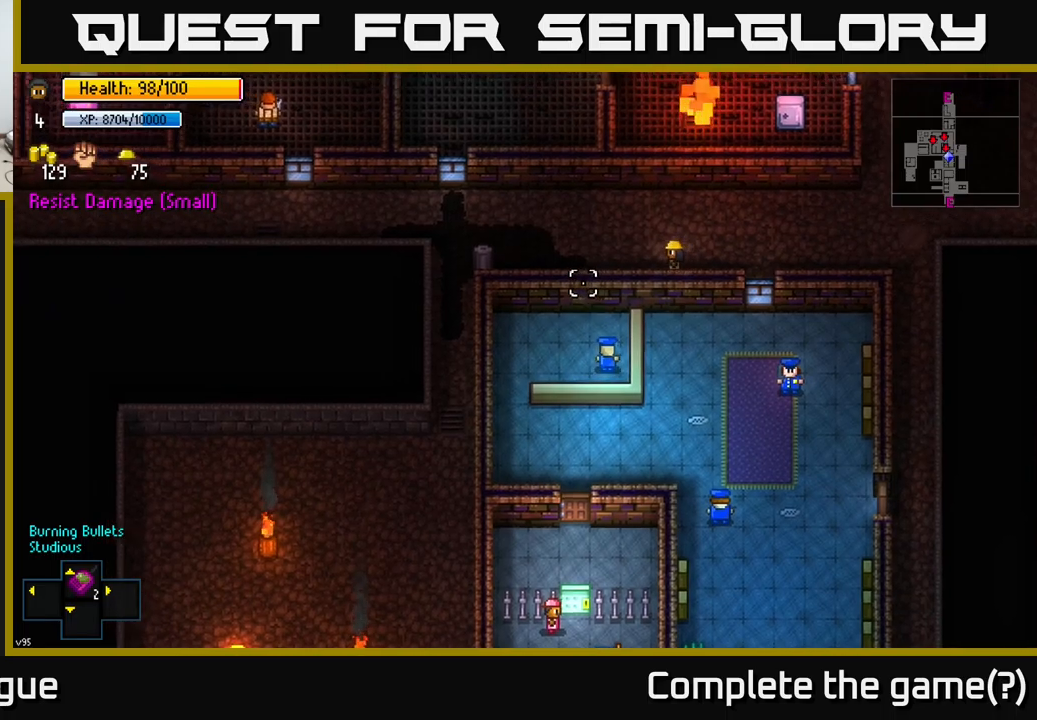
{"buttons": [], "left_stick": "left", "right_stick": "left", "events": []}
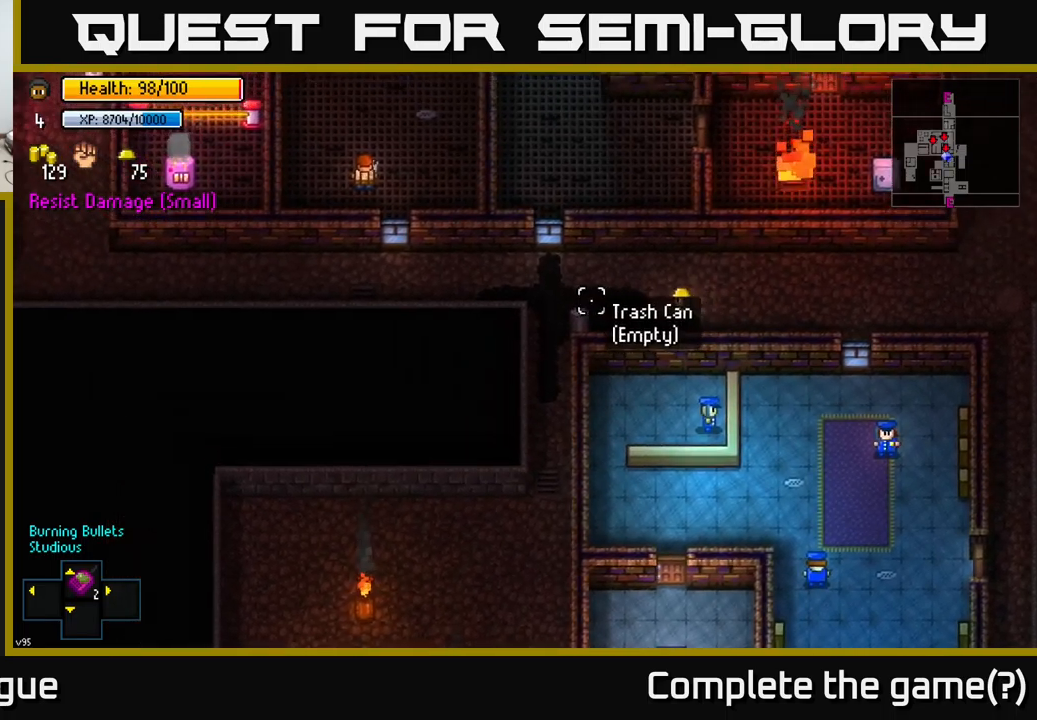
{"buttons": [], "left_stick": "left", "right_stick": "left", "events": []}
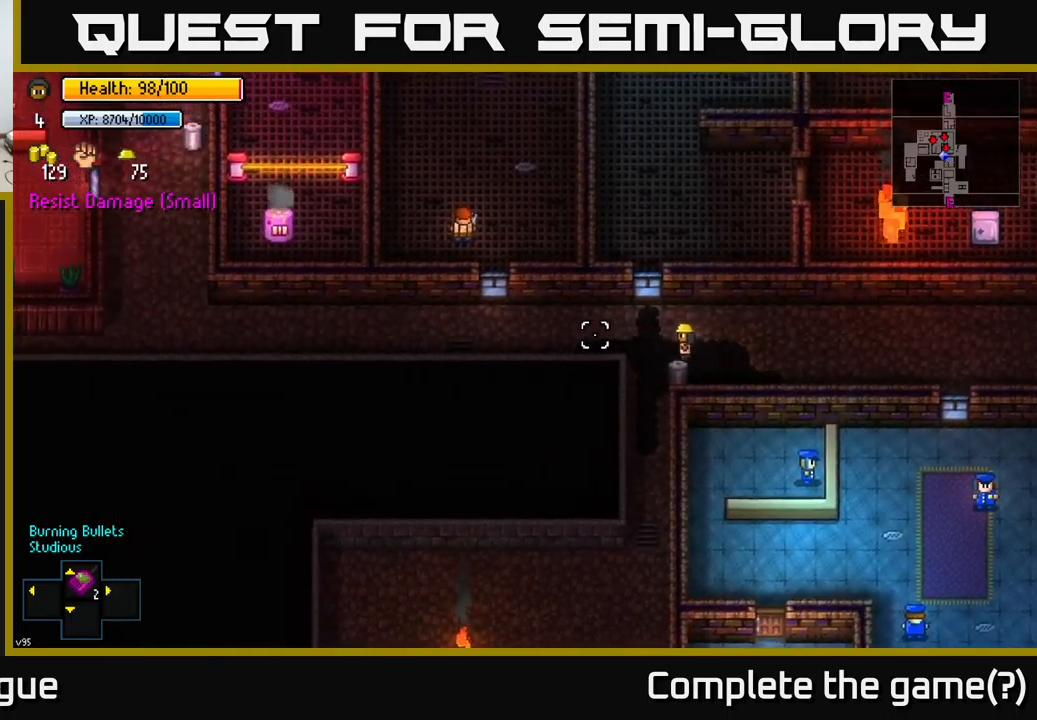
{"buttons": [], "left_stick": "center", "right_stick": "center", "events": [[300, "right_stick", "center"], [400, "left_stick", "center"], [417, "Y", "down"], [500, "Y", "up"]]}
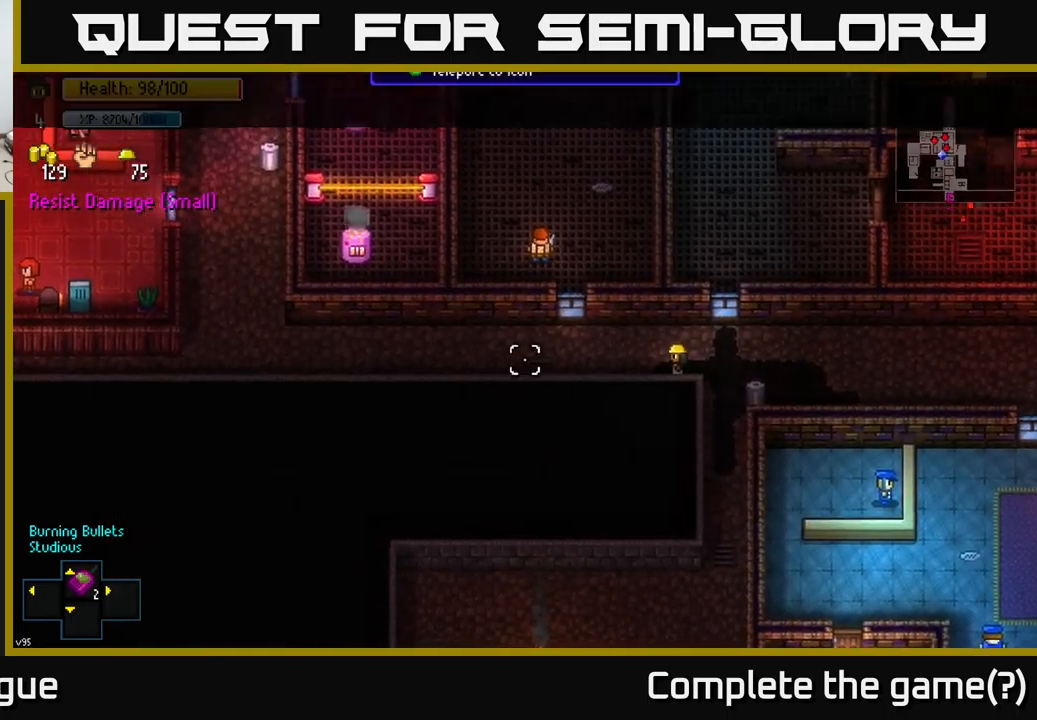
{"buttons": [], "left_stick": "center", "right_stick": "center", "events": []}
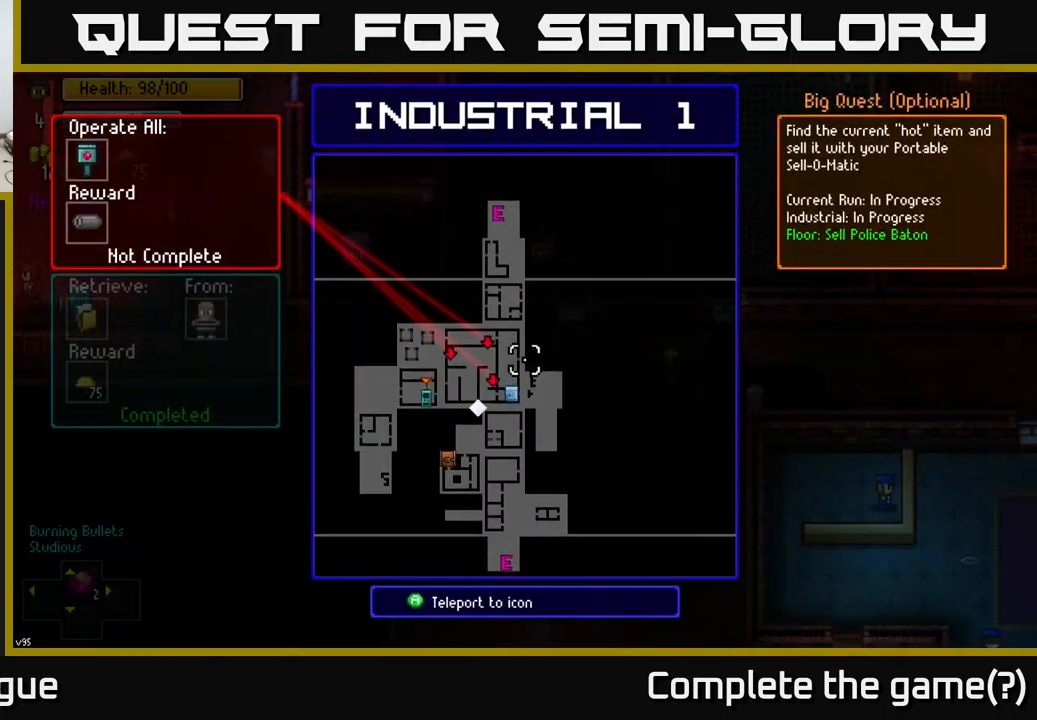
{"buttons": [], "left_stick": "center", "right_stick": "center", "events": []}
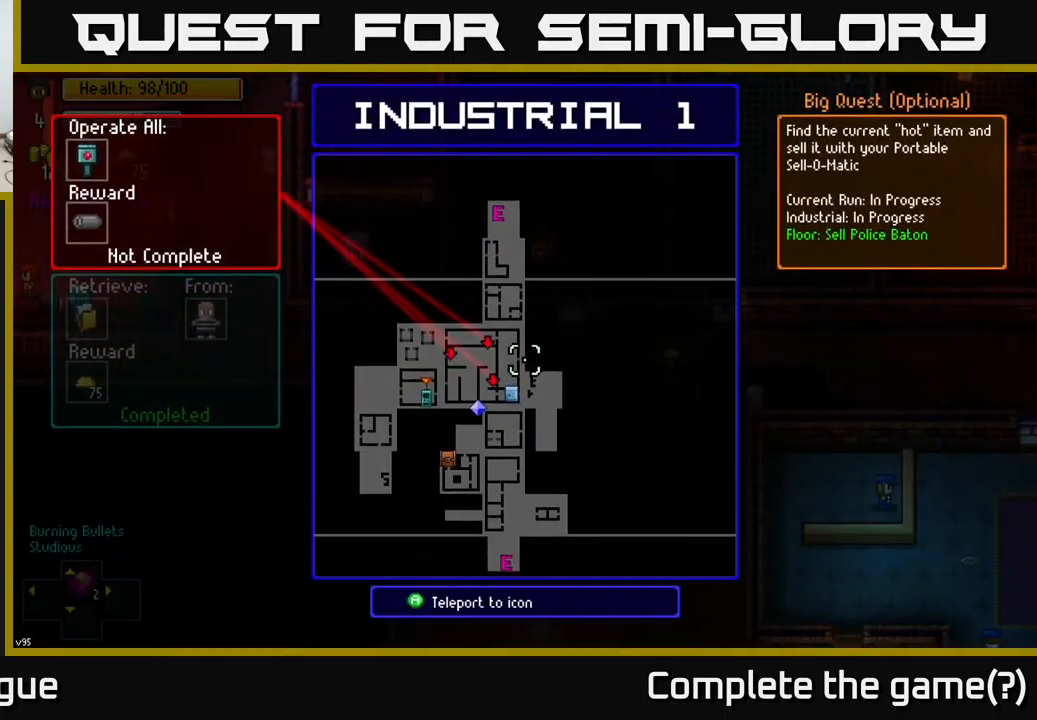
{"buttons": [], "left_stick": "center", "right_stick": "up", "events": [[17, "B", "down"], [67, "B", "up"], [200, "left_stick", "up-right"], [350, "right_stick", "up"], [467, "left_stick", "center"]]}
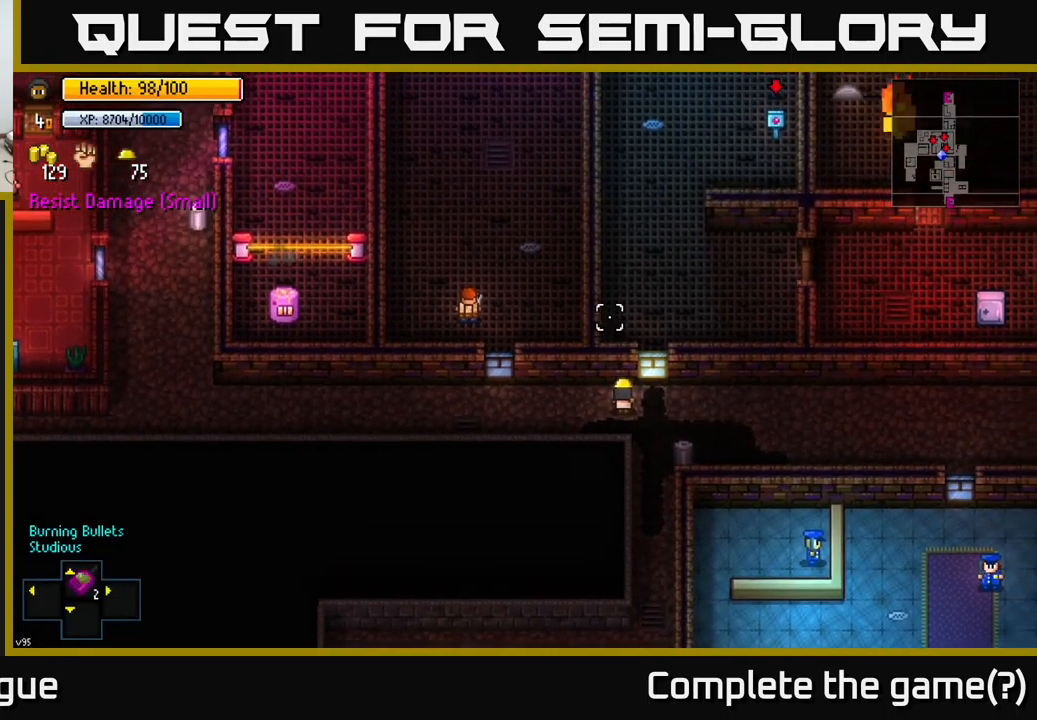
{"buttons": [], "left_stick": "left", "right_stick": "up-left", "events": [[17, "left_stick", "left"], [67, "left_stick", "down-left"], [217, "left_stick", "up-left"], [300, "left_stick", "left"], [417, "right_stick", "up-left"]]}
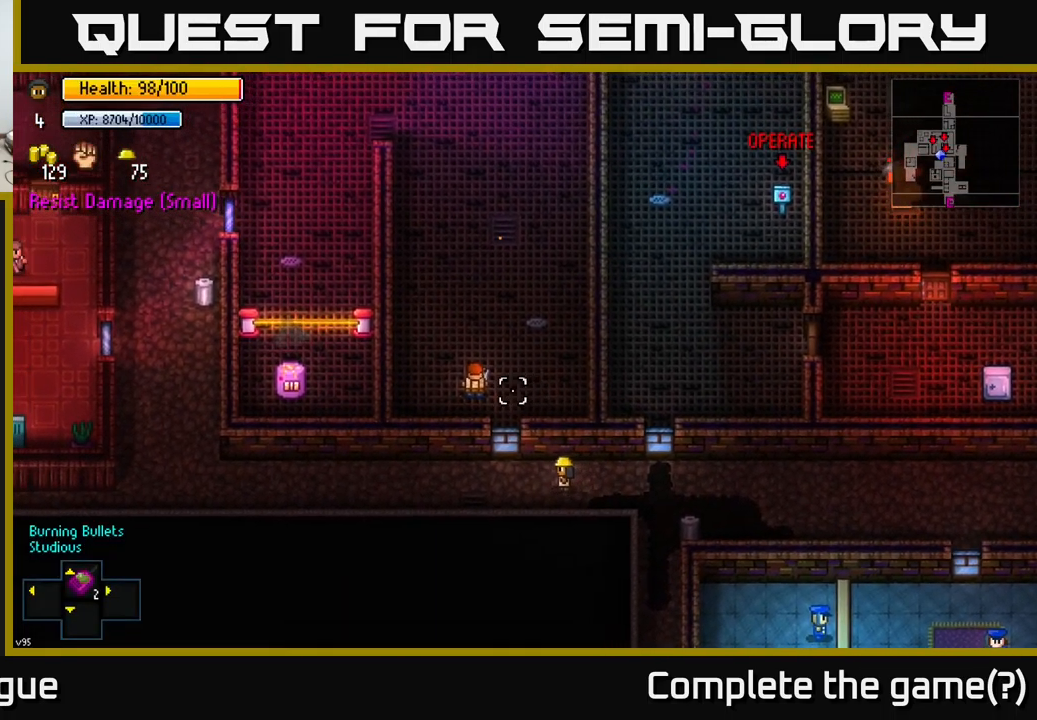
{"buttons": [], "left_stick": "left", "right_stick": "up-left", "events": []}
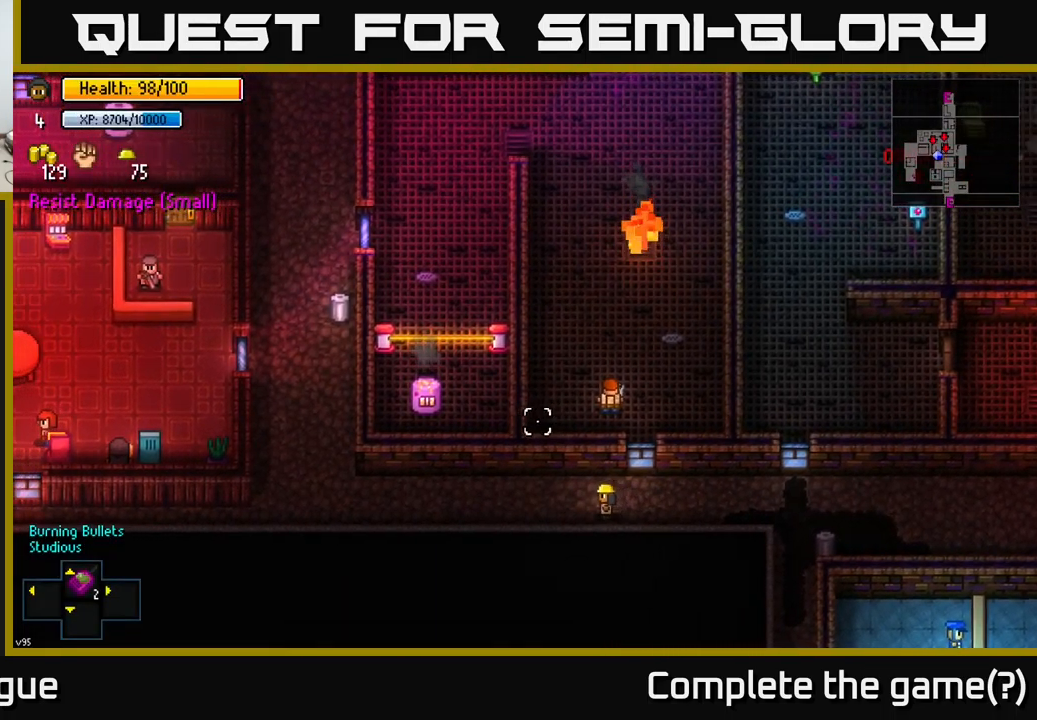
{"buttons": [], "left_stick": "left", "right_stick": "up-left", "events": []}
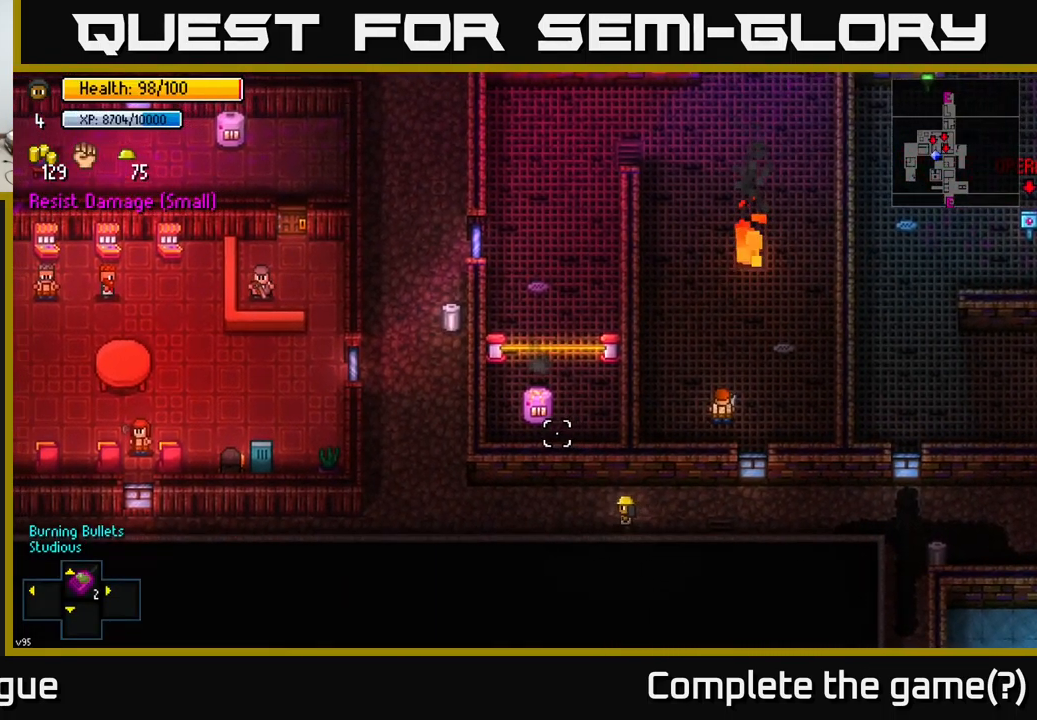
{"buttons": [], "left_stick": "left", "right_stick": "up-left", "events": []}
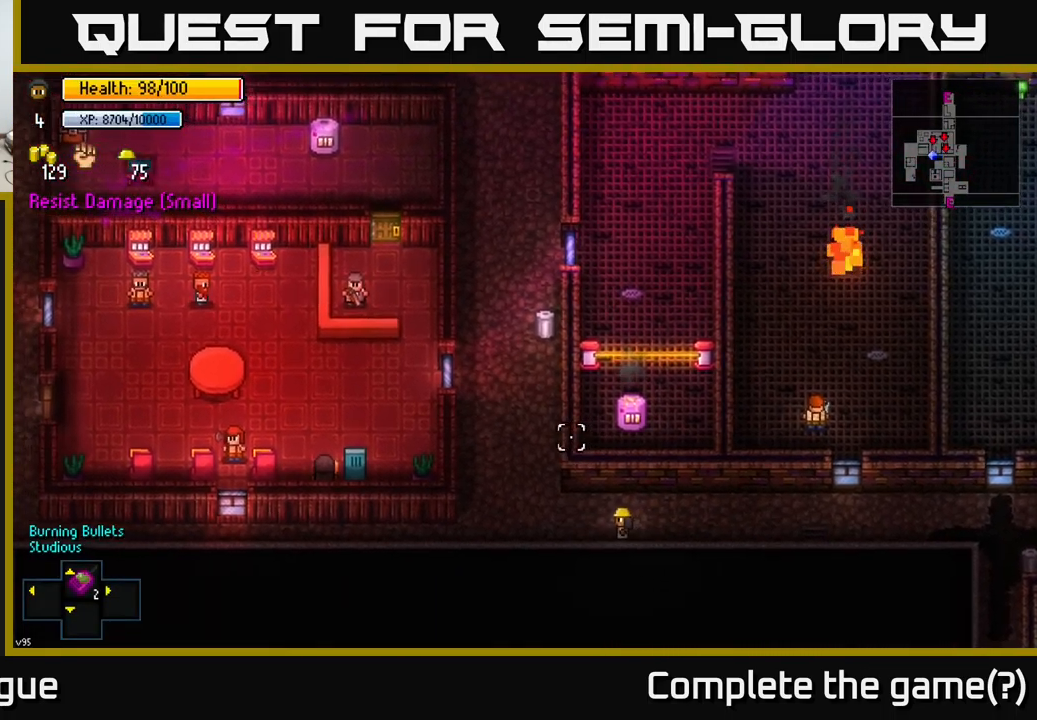
{"buttons": [], "left_stick": "up-left", "right_stick": "up", "events": [[117, "left_stick", "up-left"], [167, "right_stick", "up"]]}
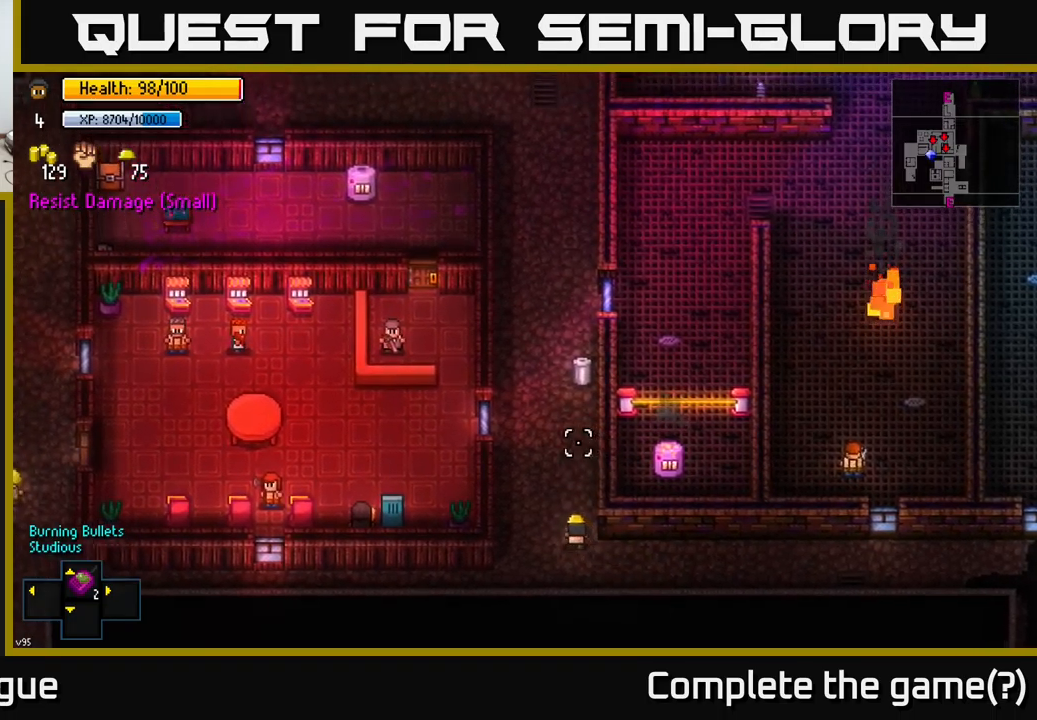
{"buttons": [], "left_stick": "up", "right_stick": "up-right", "events": [[84, "left_stick", "up"], [300, "left_stick", "up-right"], [334, "right_stick", "up-right"], [450, "left_stick", "up"]]}
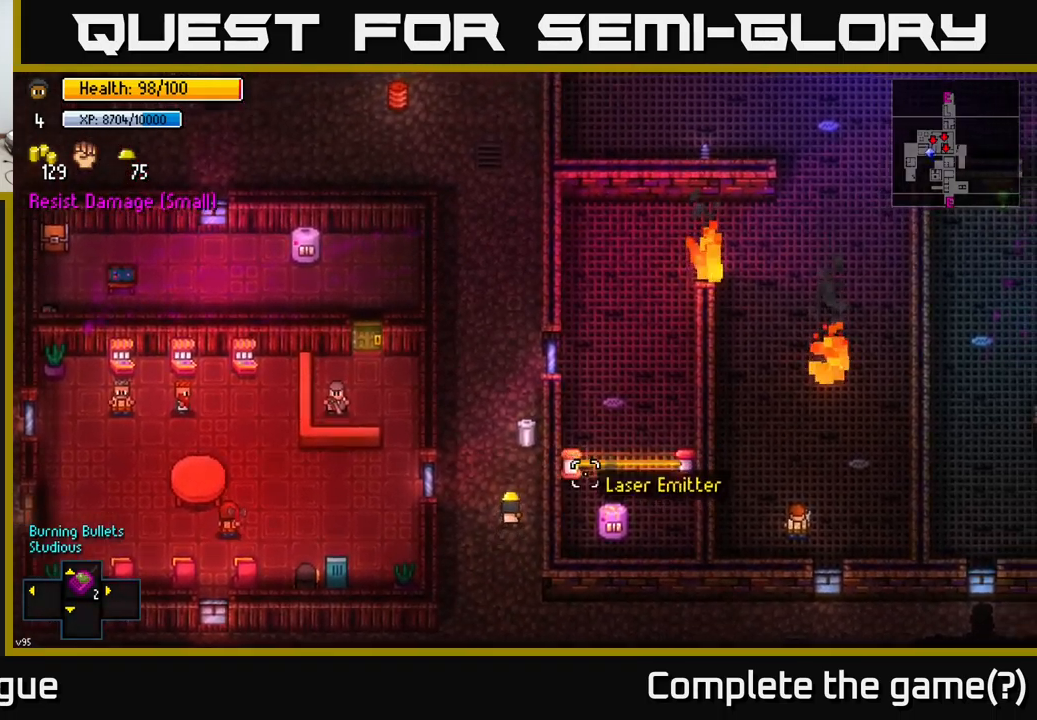
{"buttons": ["A"], "left_stick": "center", "right_stick": "center", "events": [[67, "right_stick", "center"], [284, "left_stick", "center"], [300, "A", "down"], [384, "A", "up"], [467, "A", "down"]]}
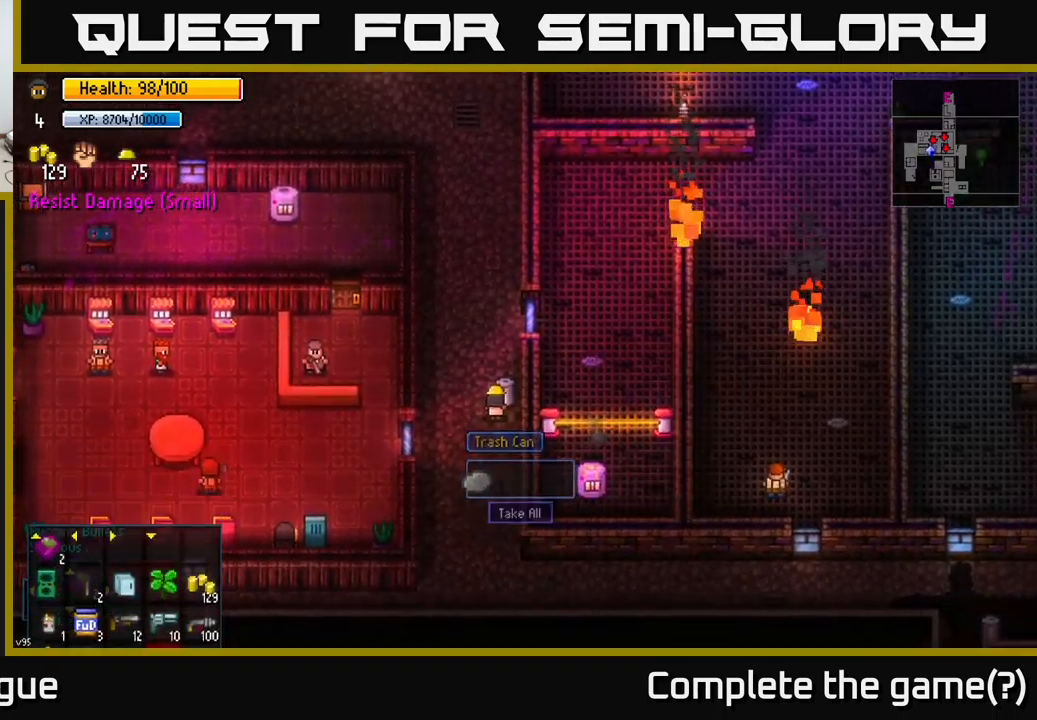
{"buttons": [], "left_stick": "up", "right_stick": "center", "events": [[34, "A", "up"], [150, "left_stick", "up-left"], [384, "left_stick", "up"]]}
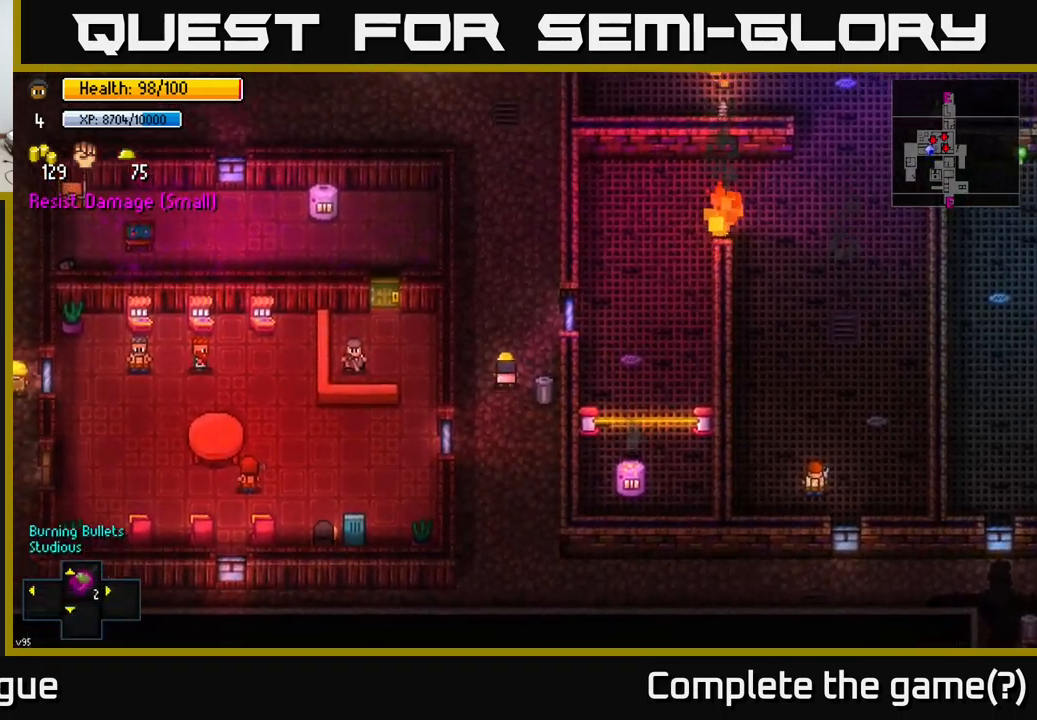
{"buttons": [], "left_stick": "up", "right_stick": "up-right", "events": [[217, "right_stick", "up"], [417, "right_stick", "up-right"]]}
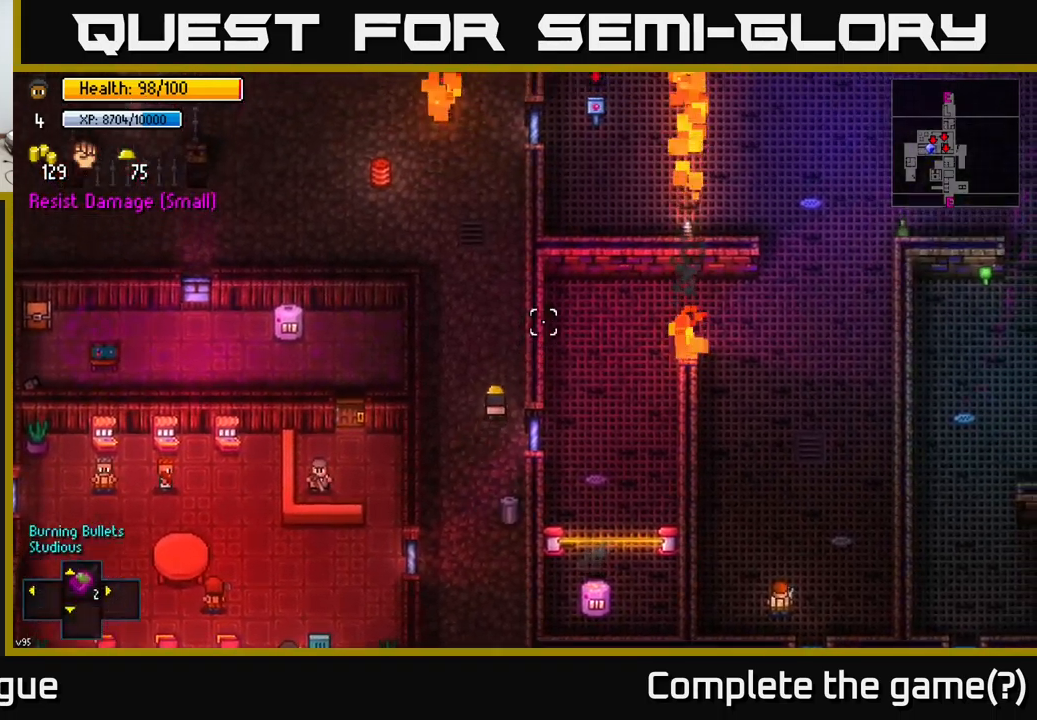
{"buttons": [], "left_stick": "up", "right_stick": "up-right", "events": []}
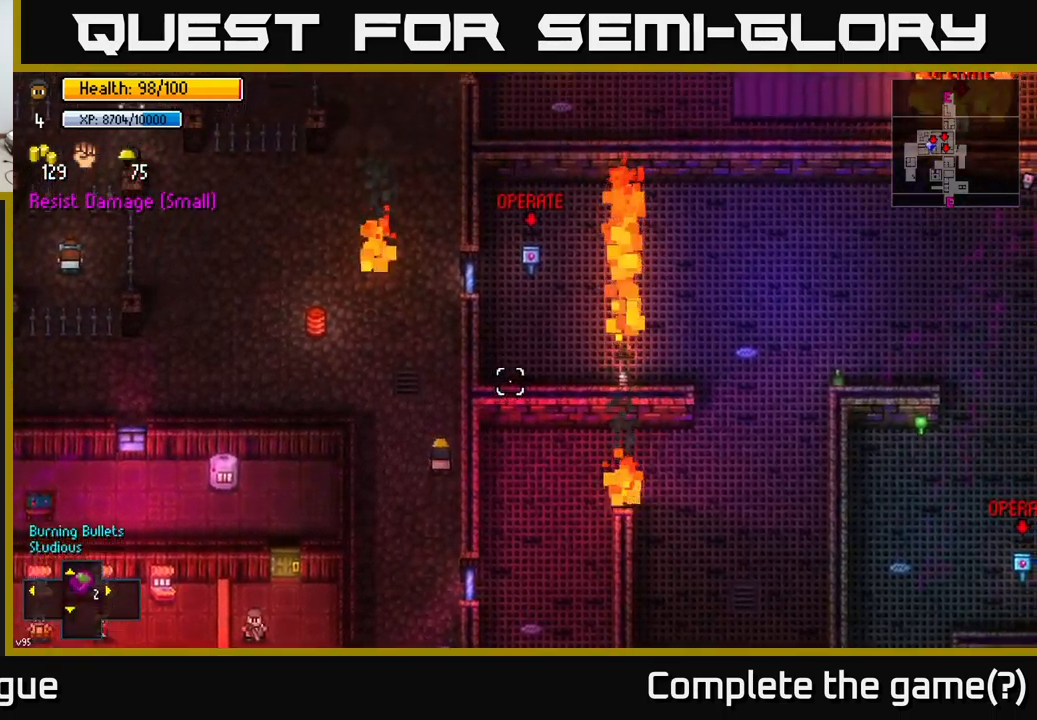
{"buttons": [], "left_stick": "up", "right_stick": "center", "events": [[184, "right_stick", "center"]]}
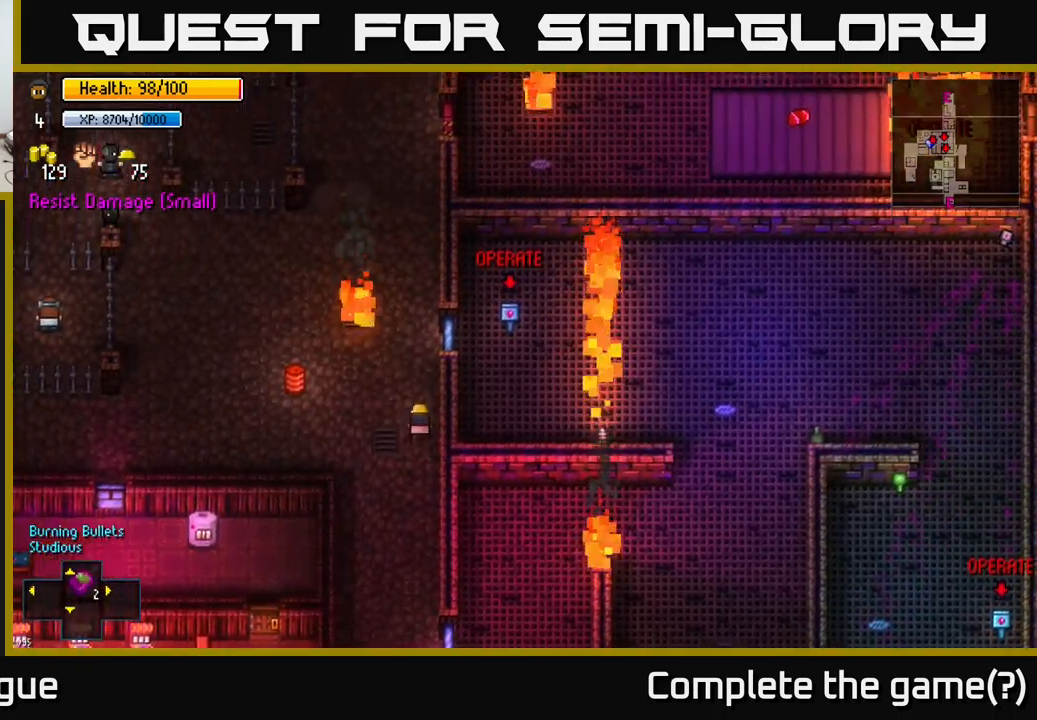
{"buttons": [], "left_stick": "up", "right_stick": "up-right", "events": [[250, "right_stick", "up-right"]]}
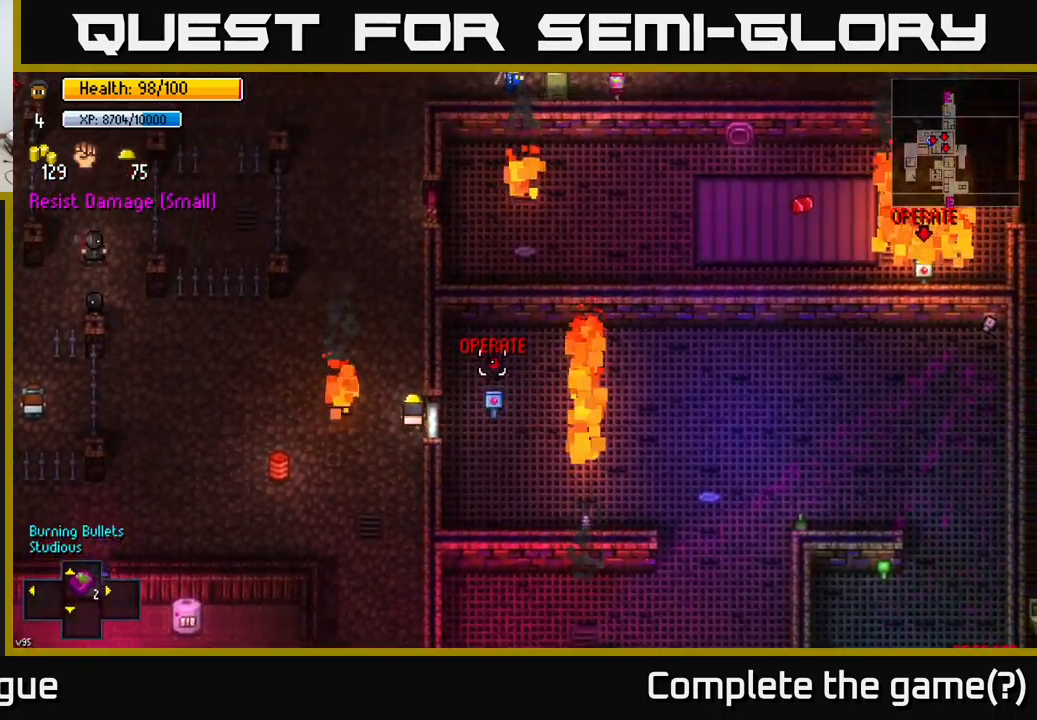
{"buttons": [], "left_stick": "up", "right_stick": "center", "events": [[384, "right_stick", "center"]]}